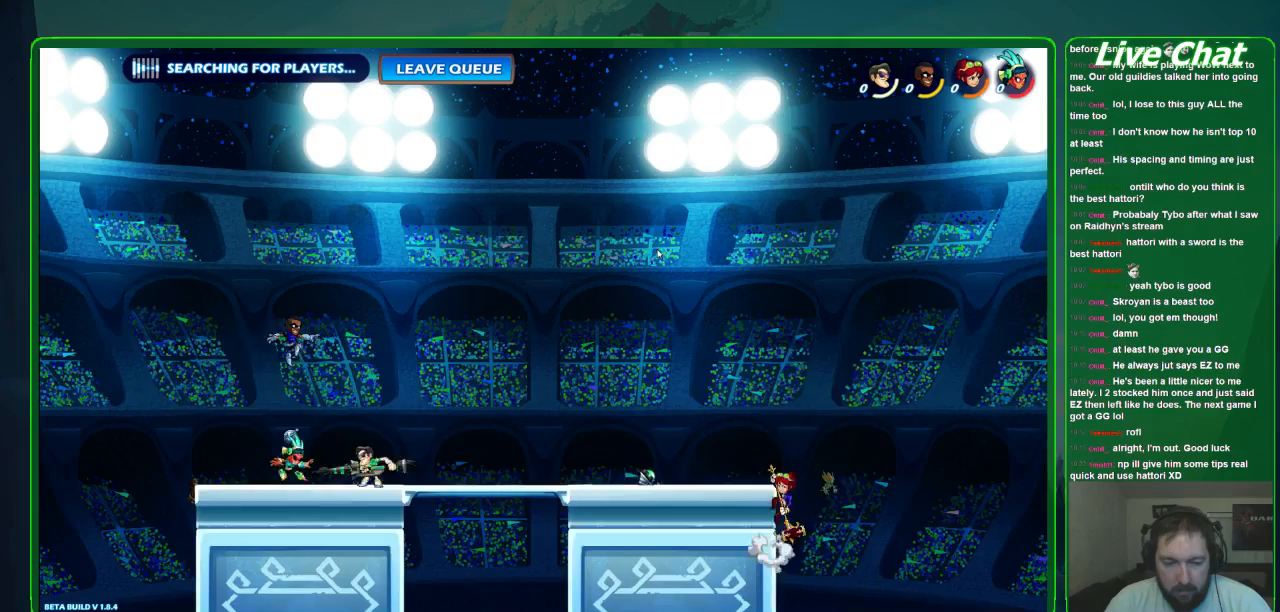
Gameplay with a controller (Xbox layout); each line is a JSON object with the inputs held at the frame after it. "events" lists button and stick changes between this image and that frame as [ms after this image, input, new state], when the widget could be followed in between. Not read: DPAD_DOWN DPAD_LEFT DPAD_RIGHT DPAD_UP L3 R3 right_stick.
{"buttons": [], "left_stick": "center", "events": [[67, "X", "down"], [167, "X", "up"], [267, "X", "down"], [500, "X", "up"]]}
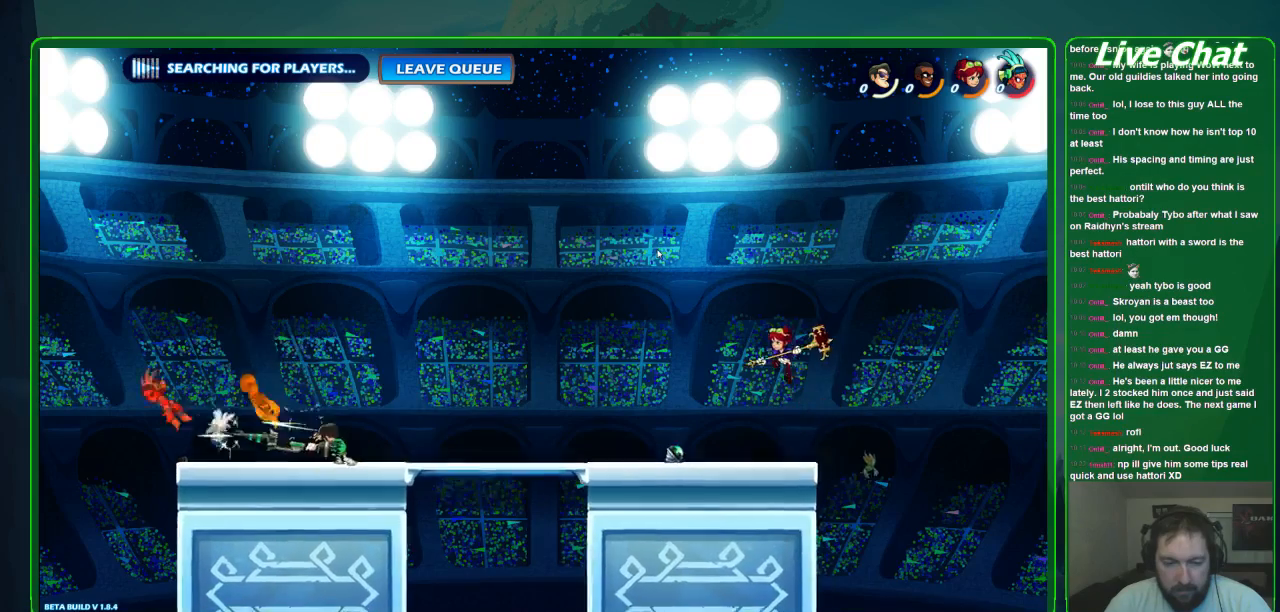
{"buttons": [], "left_stick": "center", "events": []}
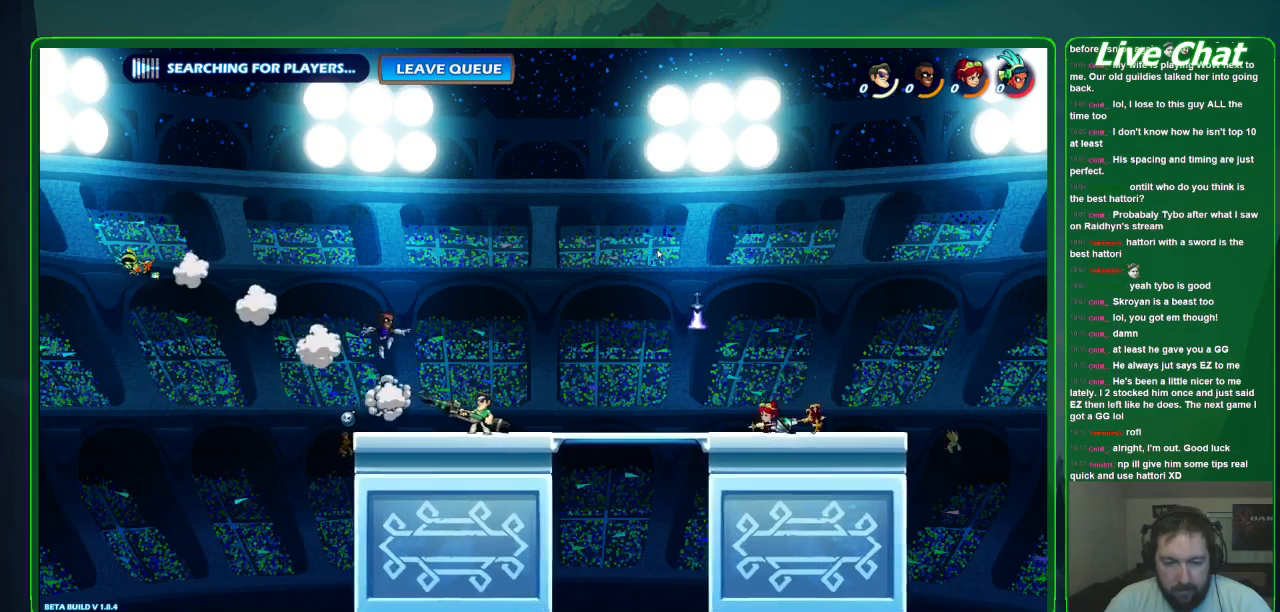
{"buttons": [], "left_stick": "center", "events": [[233, "left_stick", "left"], [267, "B", "down"], [333, "B", "up"], [333, "left_stick", "center"]]}
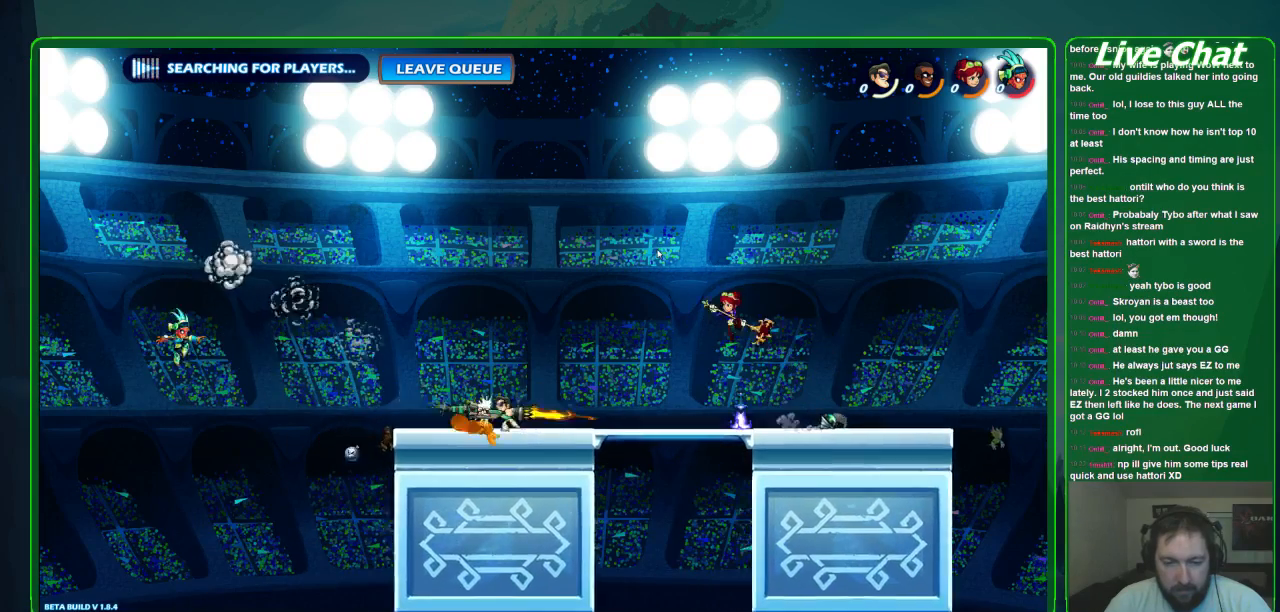
{"buttons": [], "left_stick": "center", "events": []}
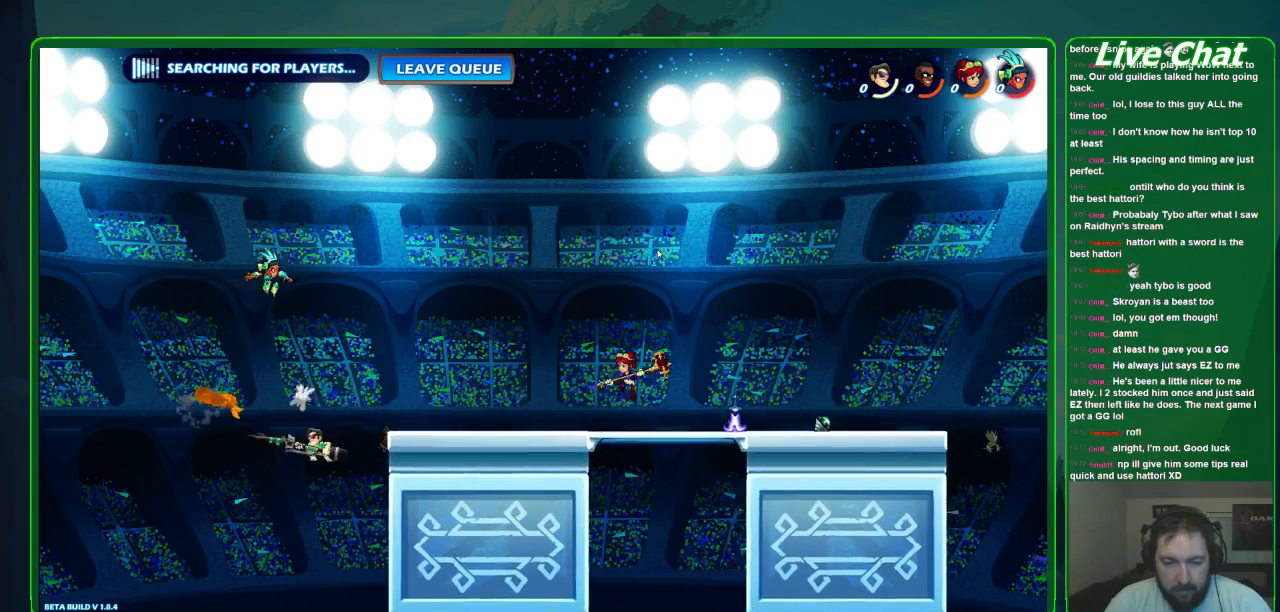
{"buttons": ["A"], "left_stick": "up-right", "events": [[333, "left_stick", "right"], [367, "A", "down"], [433, "left_stick", "up-right"]]}
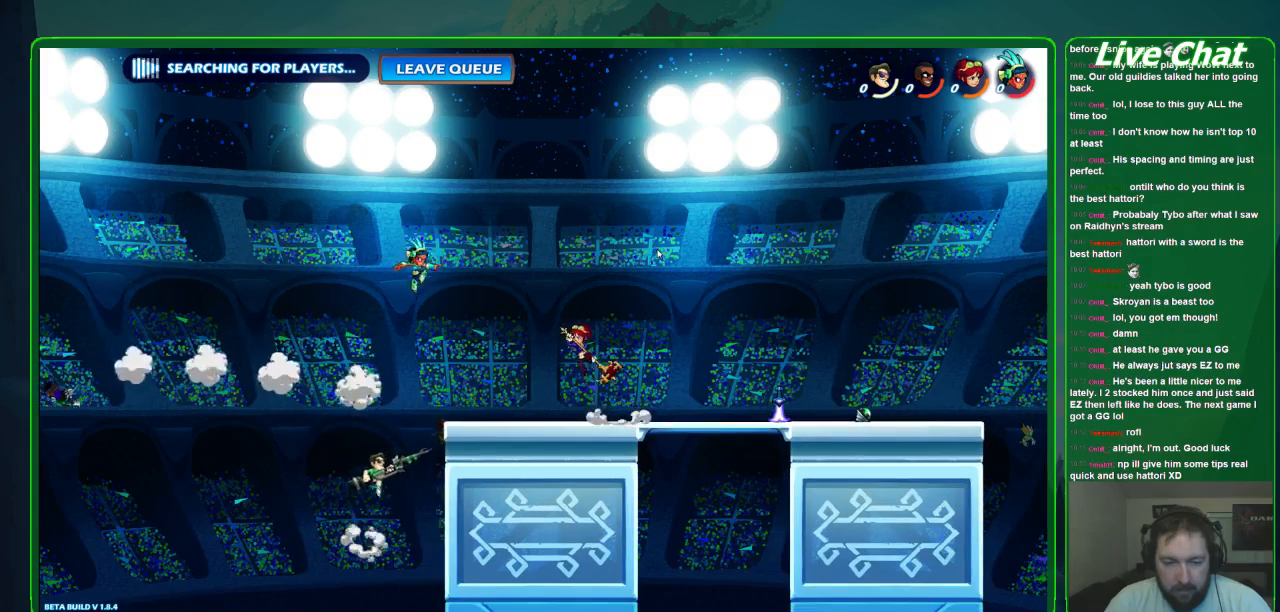
{"buttons": ["X"], "left_stick": "up-right", "events": [[33, "A", "up"], [133, "X", "down"], [233, "X", "up"], [300, "X", "down"], [367, "X", "up"], [433, "X", "down"]]}
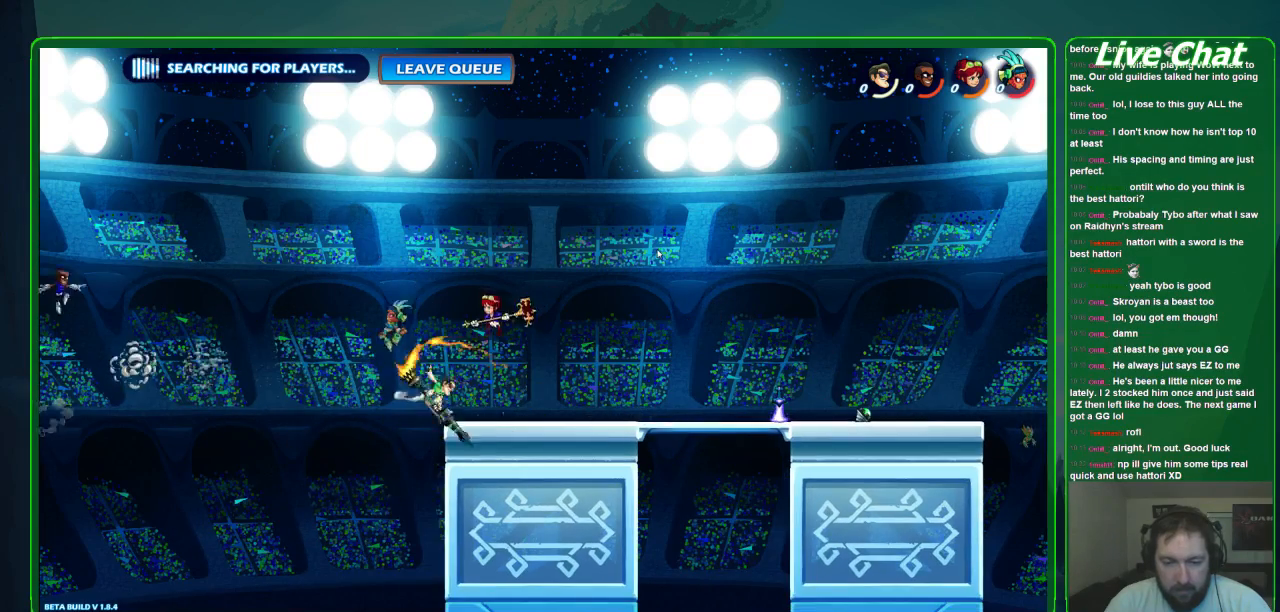
{"buttons": [], "left_stick": "up-right", "events": [[67, "X", "up"]]}
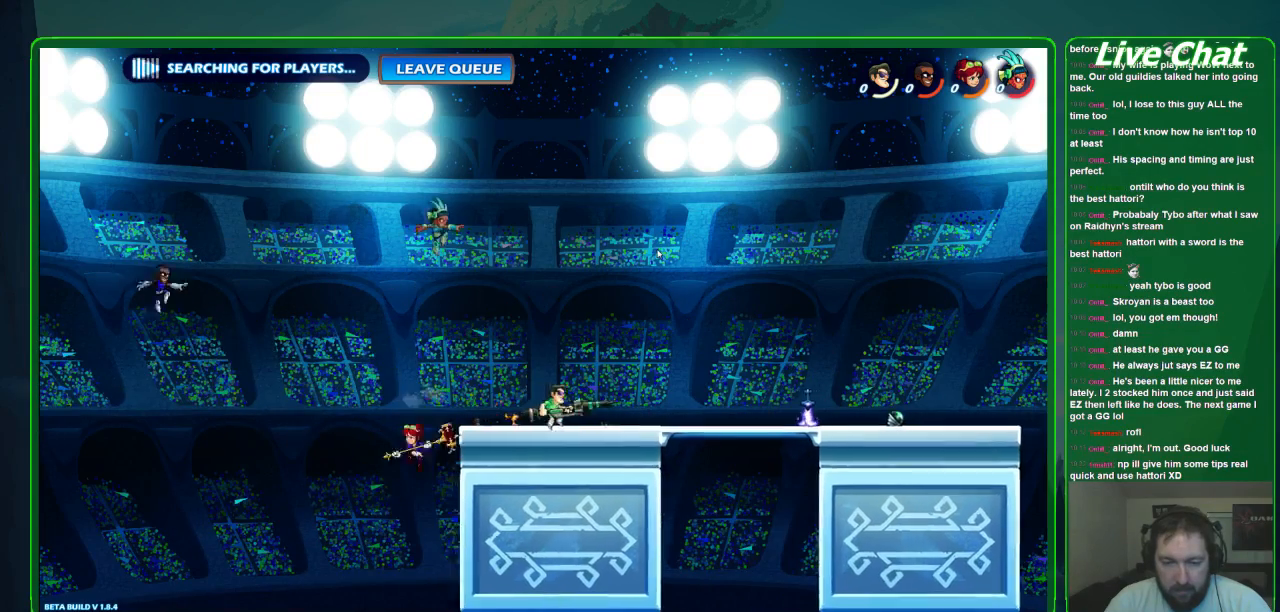
{"buttons": ["B"], "left_stick": "center", "events": [[100, "left_stick", "up-left"], [333, "left_stick", "center"], [433, "B", "down"]]}
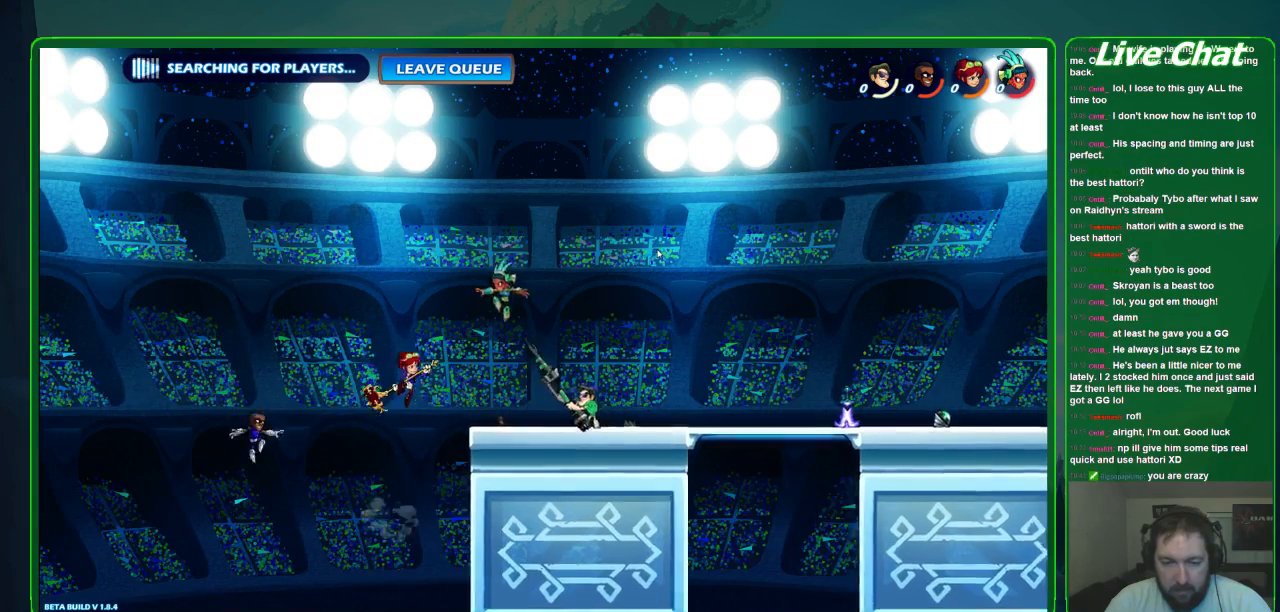
{"buttons": [], "left_stick": "center", "events": [[67, "B", "up"]]}
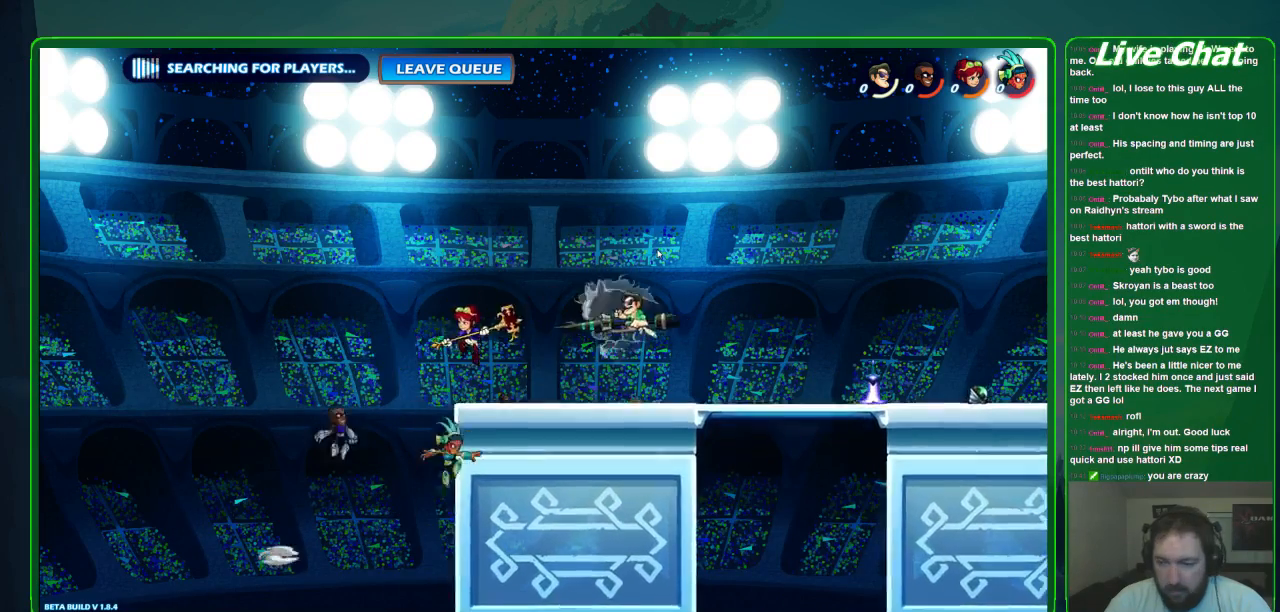
{"buttons": [], "left_stick": "right", "events": [[467, "left_stick", "right"]]}
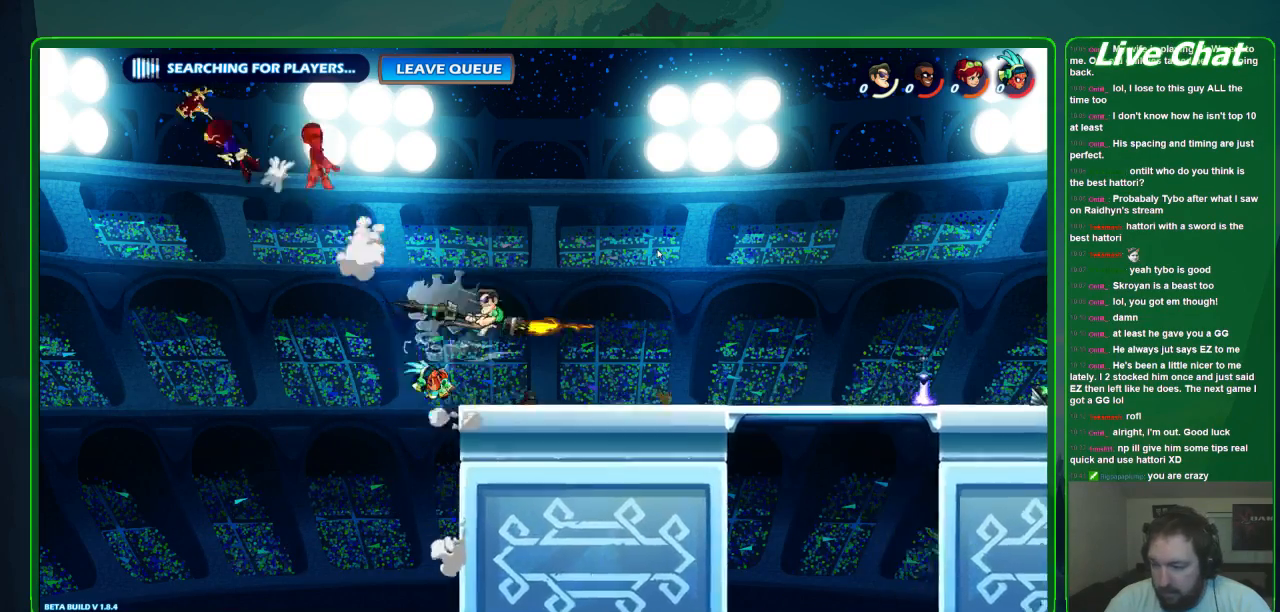
{"buttons": [], "left_stick": "right", "events": []}
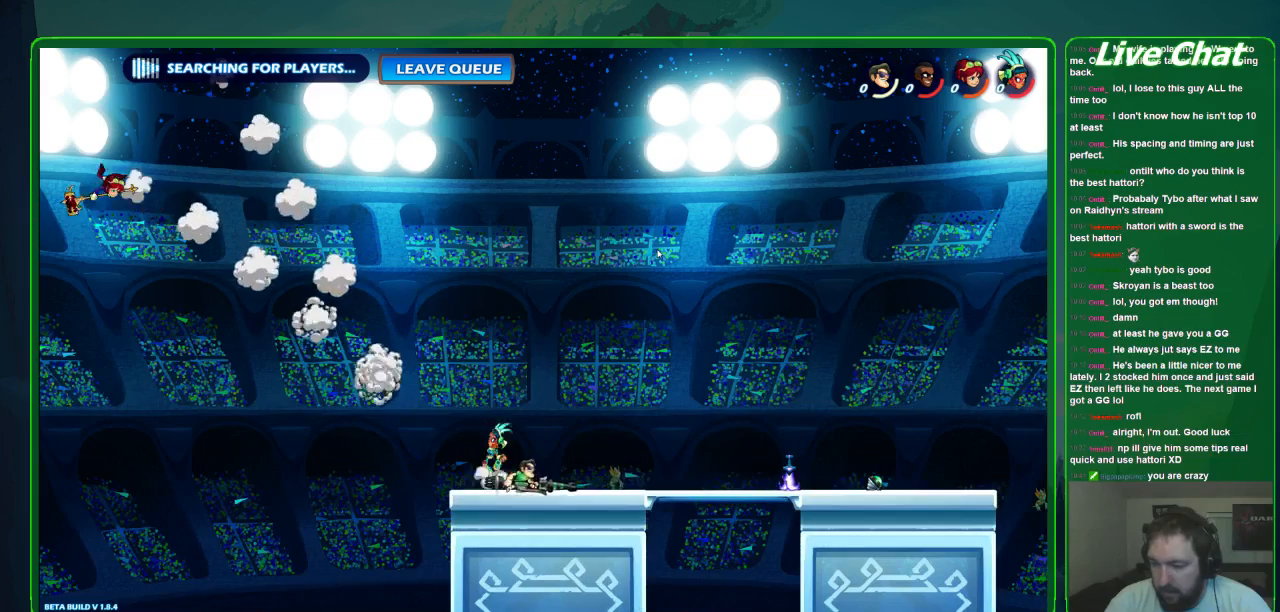
{"buttons": [], "left_stick": "center", "events": [[500, "left_stick", "center"]]}
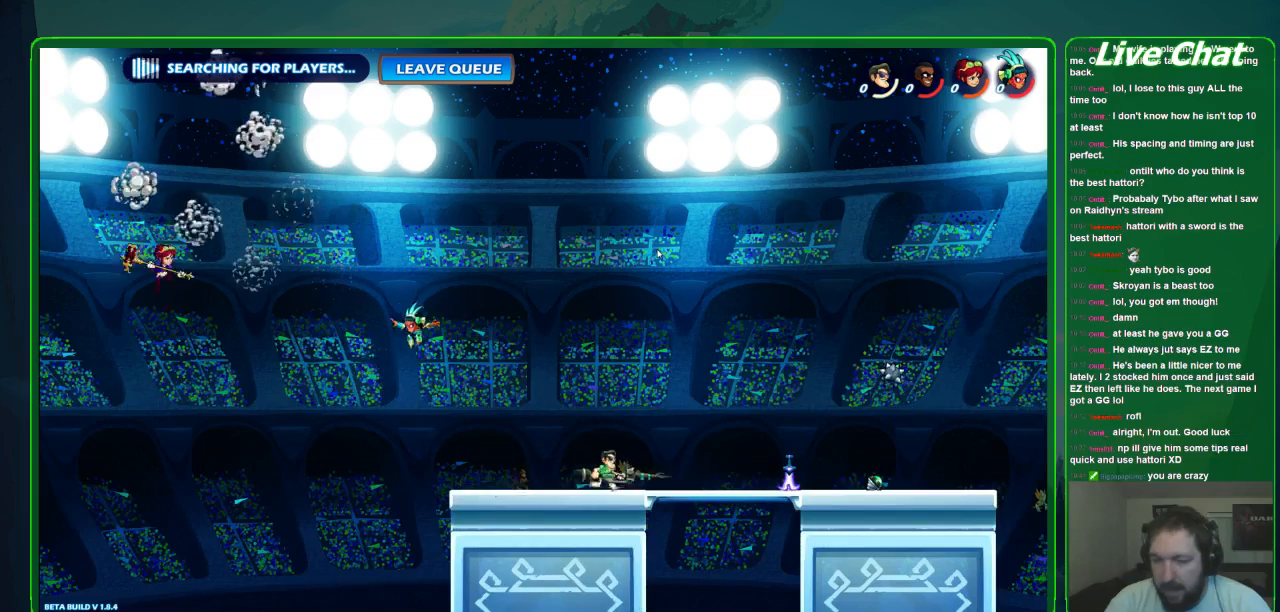
{"buttons": [], "left_stick": "left", "events": [[67, "left_stick", "left"]]}
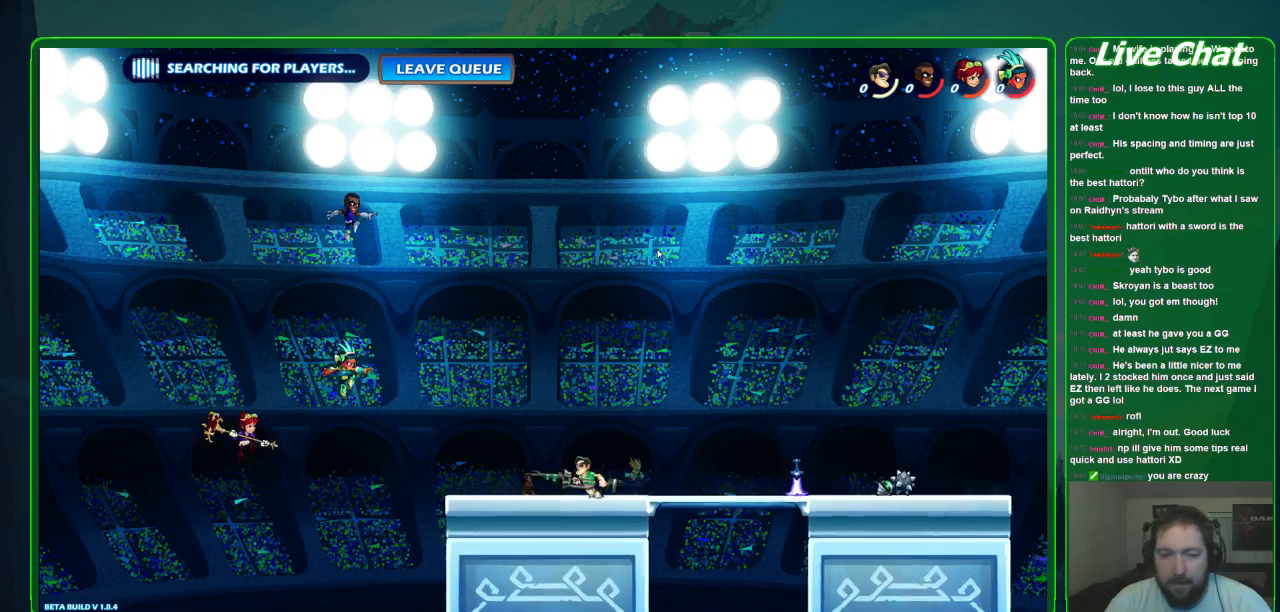
{"buttons": [], "left_stick": "center", "events": [[100, "B", "down"], [467, "B", "up"], [500, "left_stick", "center"]]}
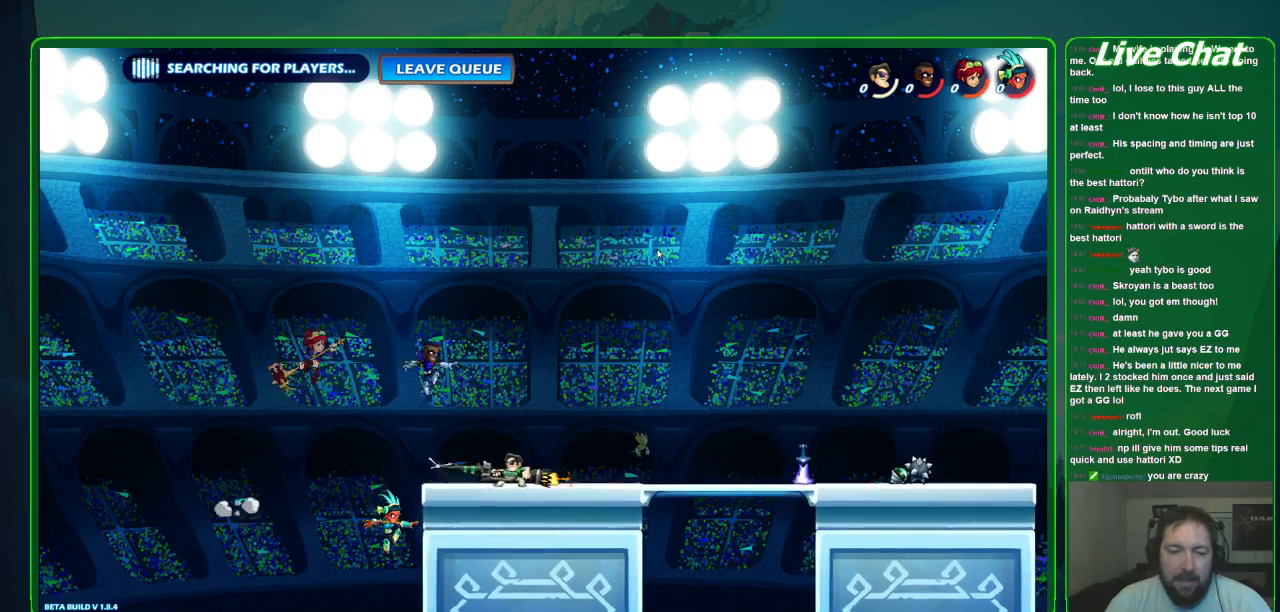
{"buttons": [], "left_stick": "center", "events": []}
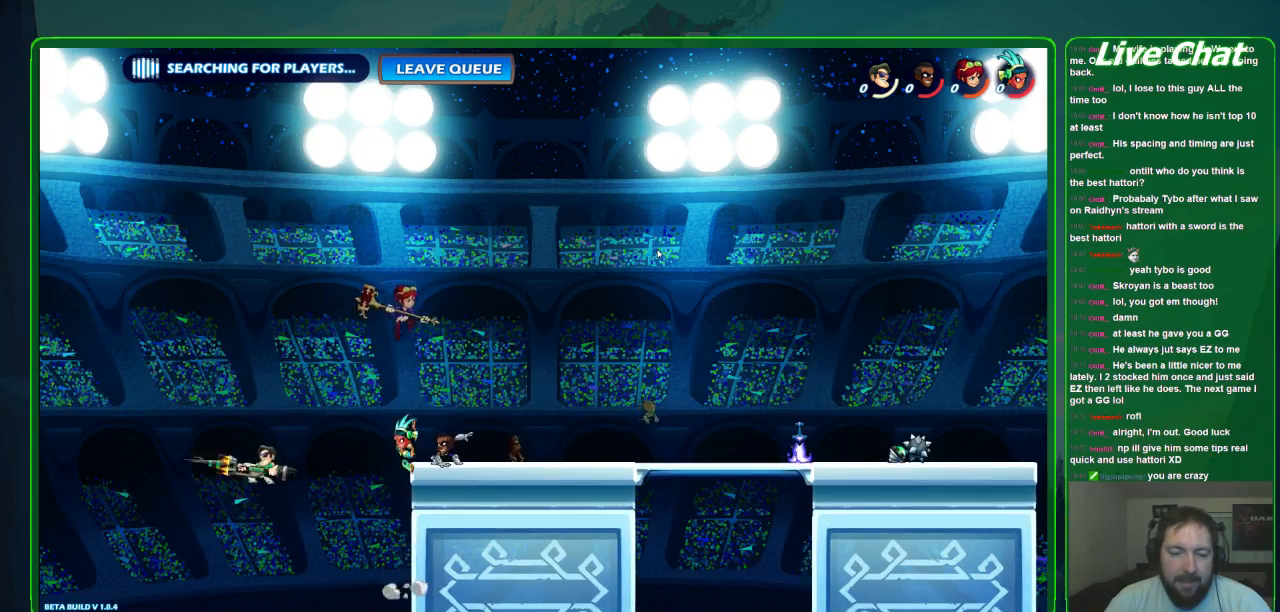
{"buttons": ["A"], "left_stick": "right", "events": [[133, "left_stick", "right"], [433, "A", "down"]]}
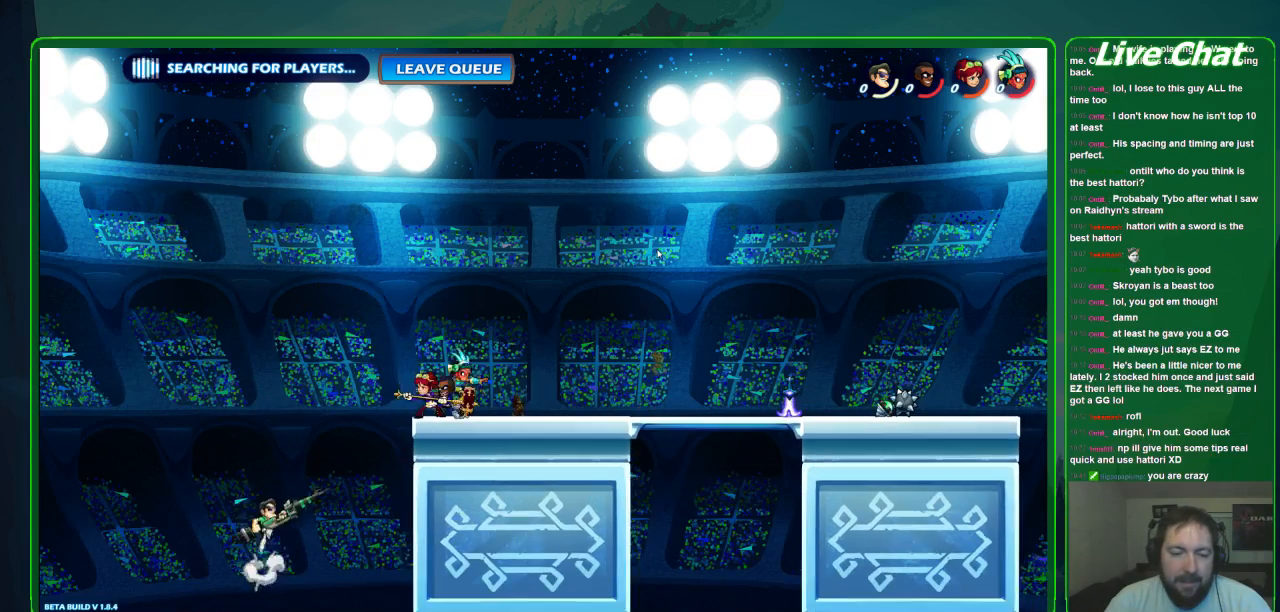
{"buttons": [], "left_stick": "right", "events": [[200, "A", "up"], [367, "X", "down"], [467, "X", "up"]]}
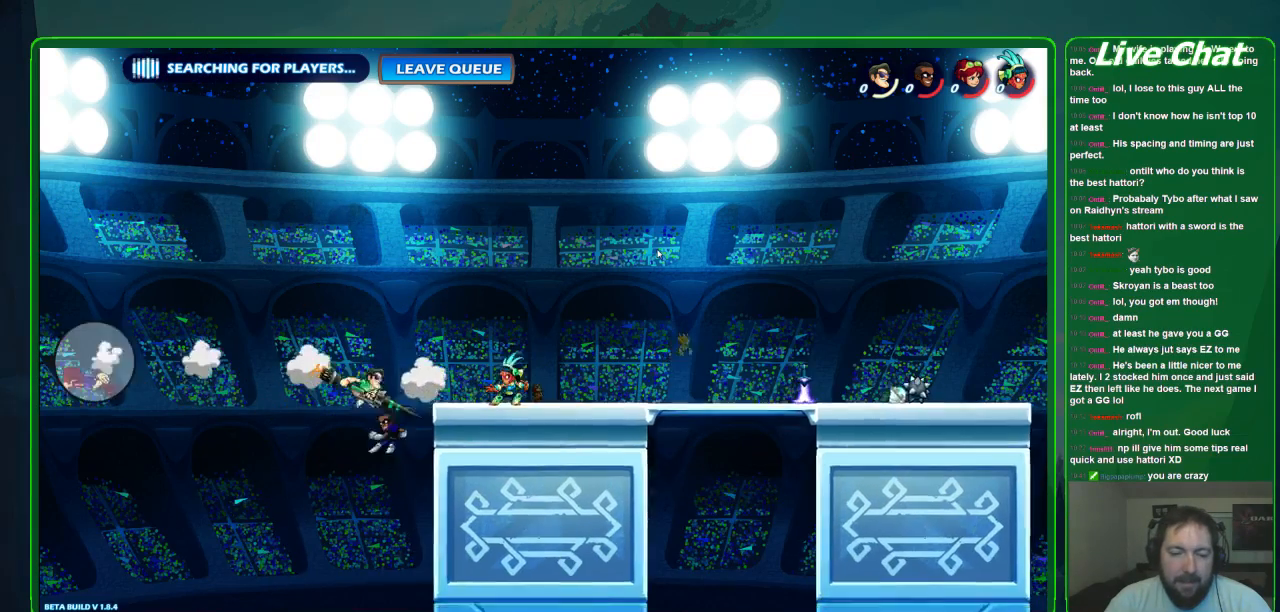
{"buttons": [], "left_stick": "right", "events": [[67, "X", "down"], [167, "X", "up"], [200, "X", "down"], [400, "X", "up"]]}
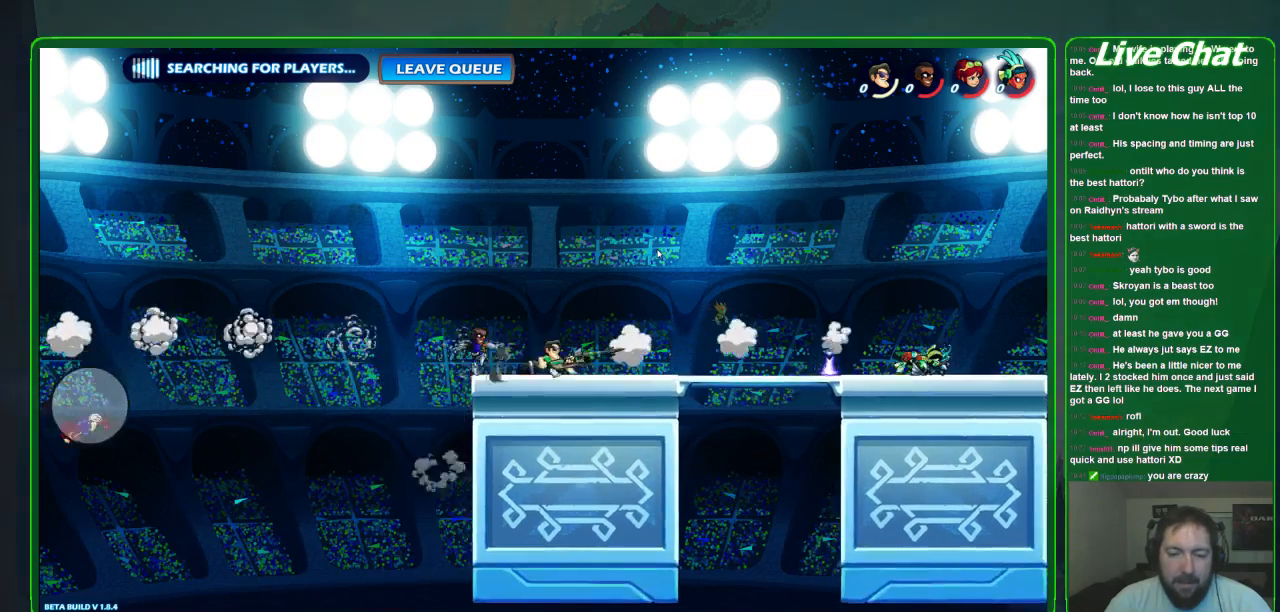
{"buttons": [], "left_stick": "right", "events": []}
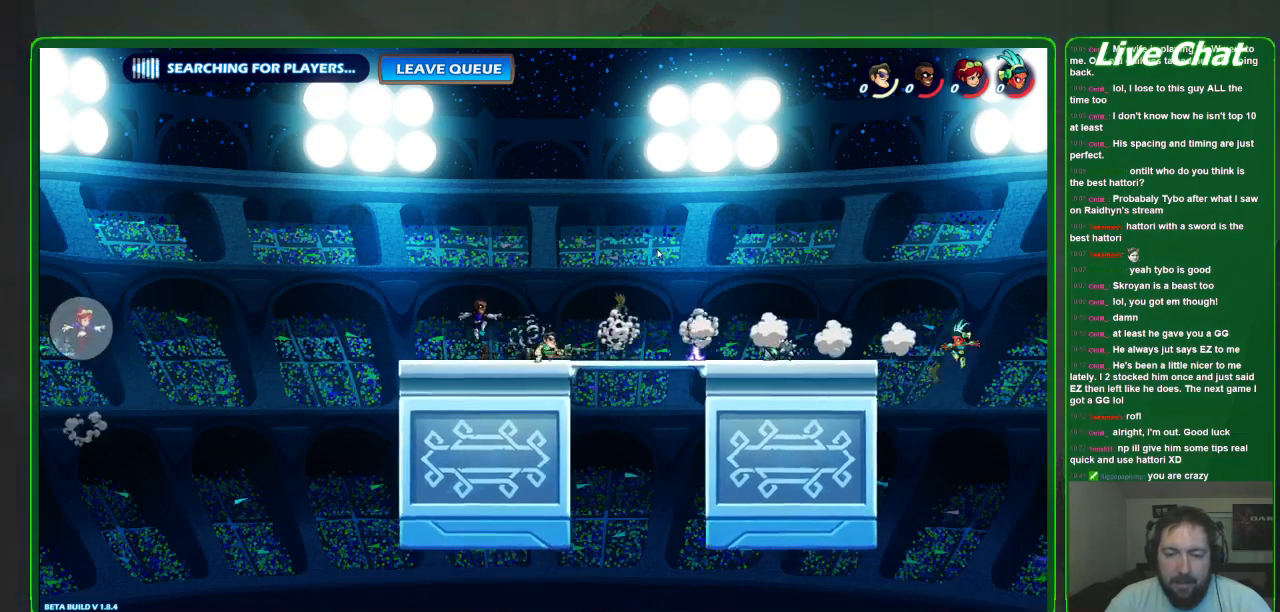
{"buttons": [], "left_stick": "right", "events": []}
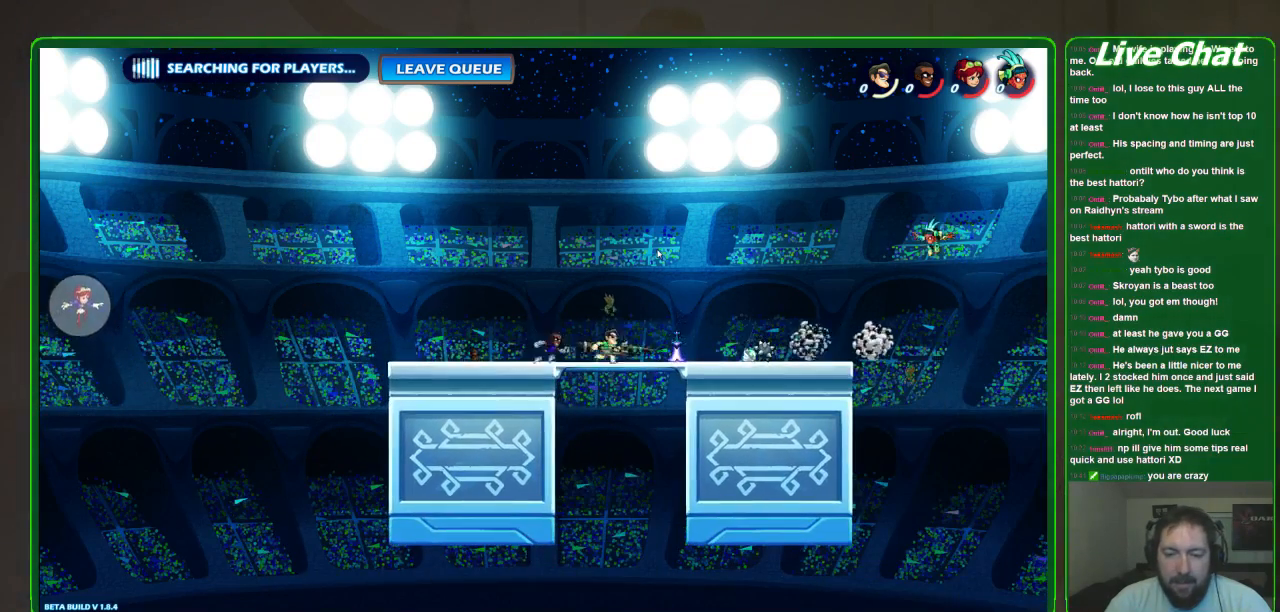
{"buttons": [], "left_stick": "center", "events": [[233, "B", "down"], [233, "left_stick", "up-left"], [300, "left_stick", "center"], [333, "B", "up"]]}
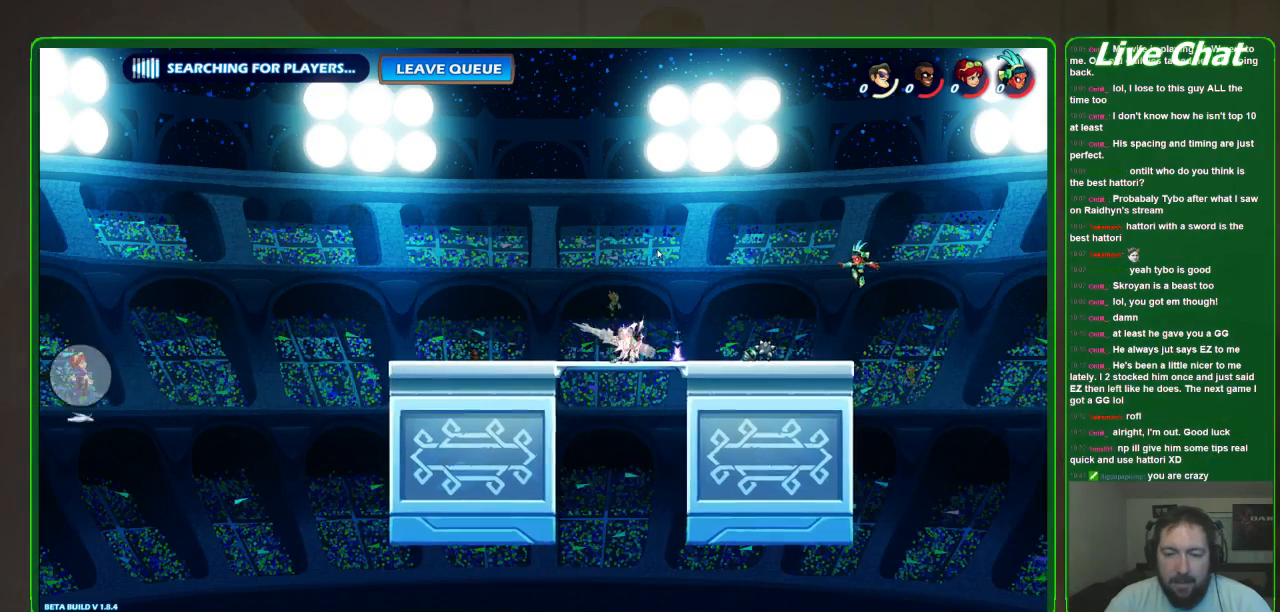
{"buttons": [], "left_stick": "center", "events": []}